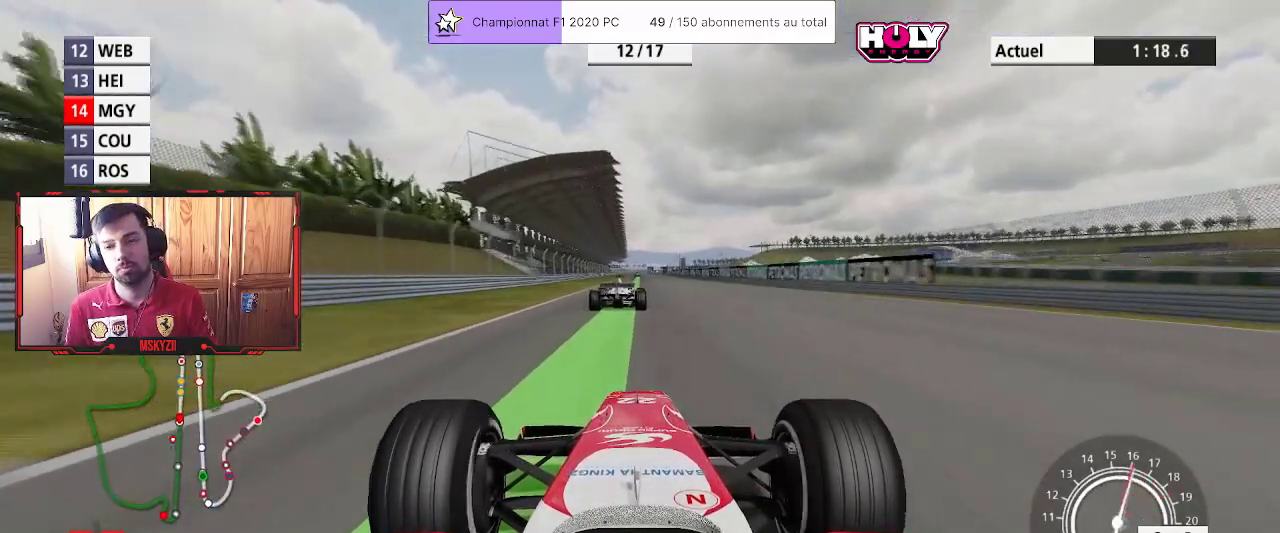
Gameplay with a controller (PlayStation layout); each line is a JSON object with the inputs held at the frame after it. "events" lists button and stick changes between this image and that frame as [ms after this image, input, new state], when the widget could be followed in between. Not read: R2.
{"buttons": [], "left_stick": "center", "right_stick": "center", "events": [[300, "left_stick", "up"], [350, "left_stick", "center"]]}
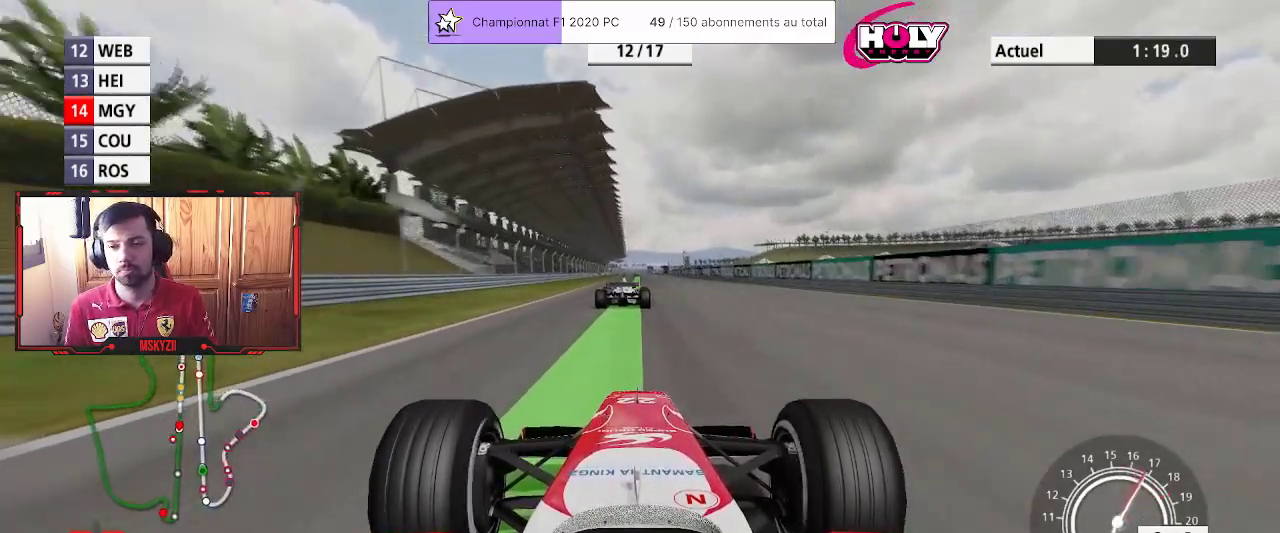
{"buttons": [], "left_stick": "center", "right_stick": "center", "events": [[33, "left_stick", "up"], [83, "left_stick", "center"], [267, "left_stick", "up"], [350, "left_stick", "center"]]}
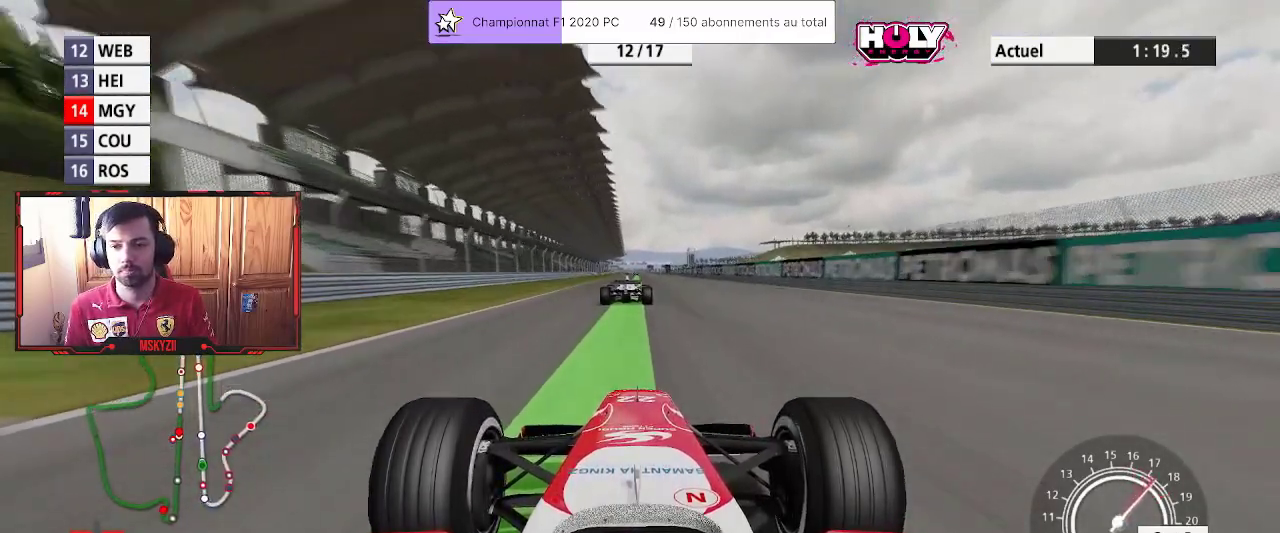
{"buttons": [], "left_stick": "center", "right_stick": "center", "events": [[117, "left_stick", "up"], [167, "left_stick", "center"]]}
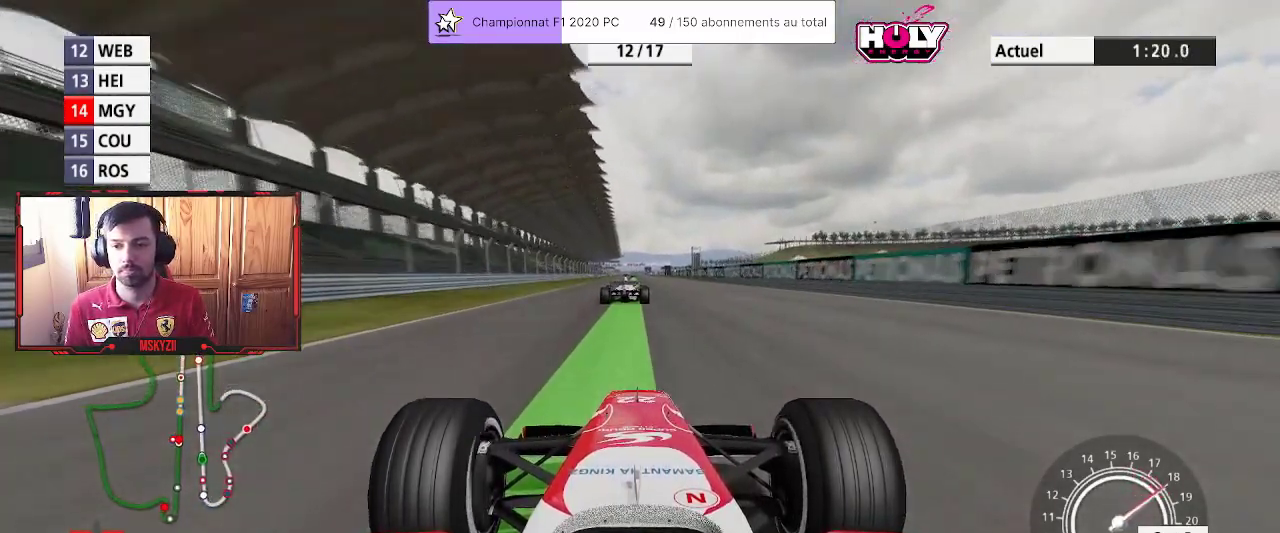
{"buttons": [], "left_stick": "center", "right_stick": "center", "events": [[133, "CROSS", "down"], [150, "left_stick", "up"], [250, "left_stick", "center"], [283, "CROSS", "up"]]}
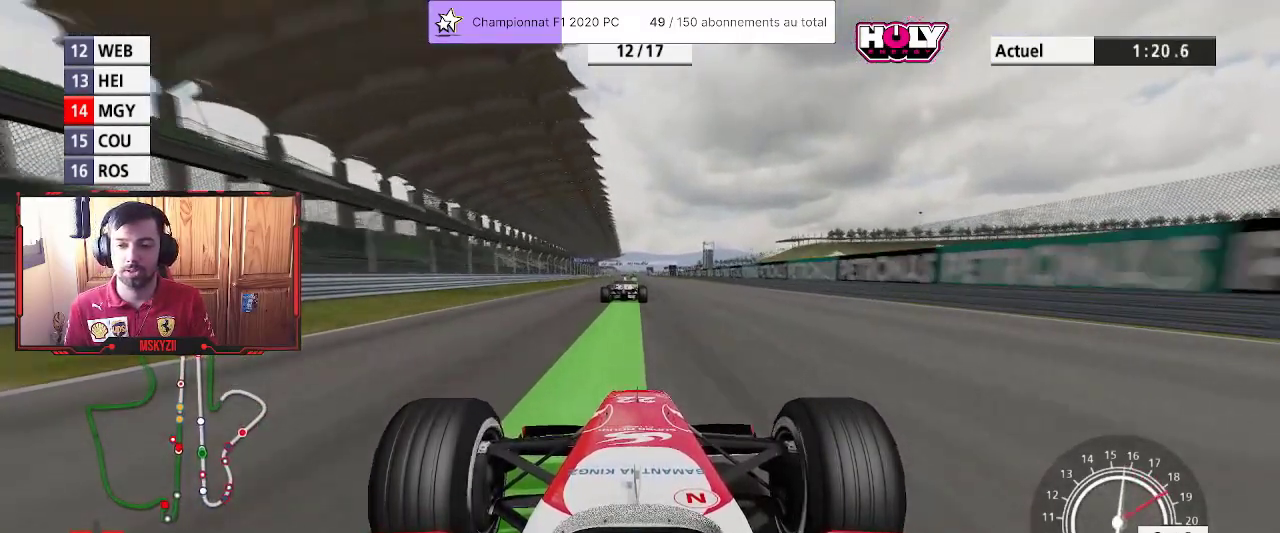
{"buttons": [], "left_stick": "center", "right_stick": "center", "events": []}
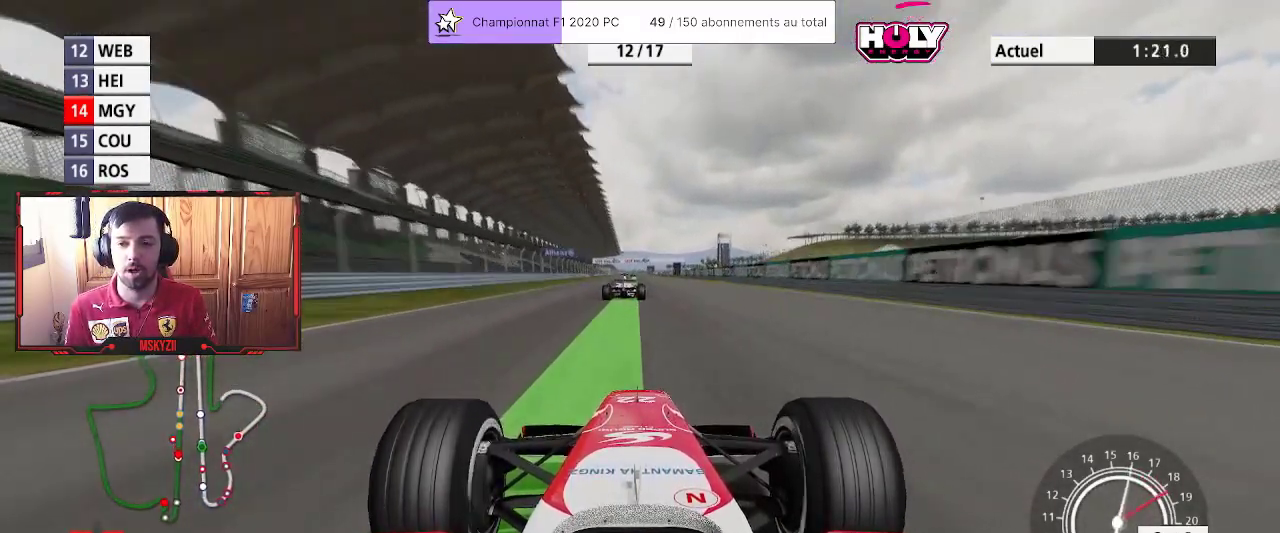
{"buttons": [], "left_stick": "center", "right_stick": "center", "events": []}
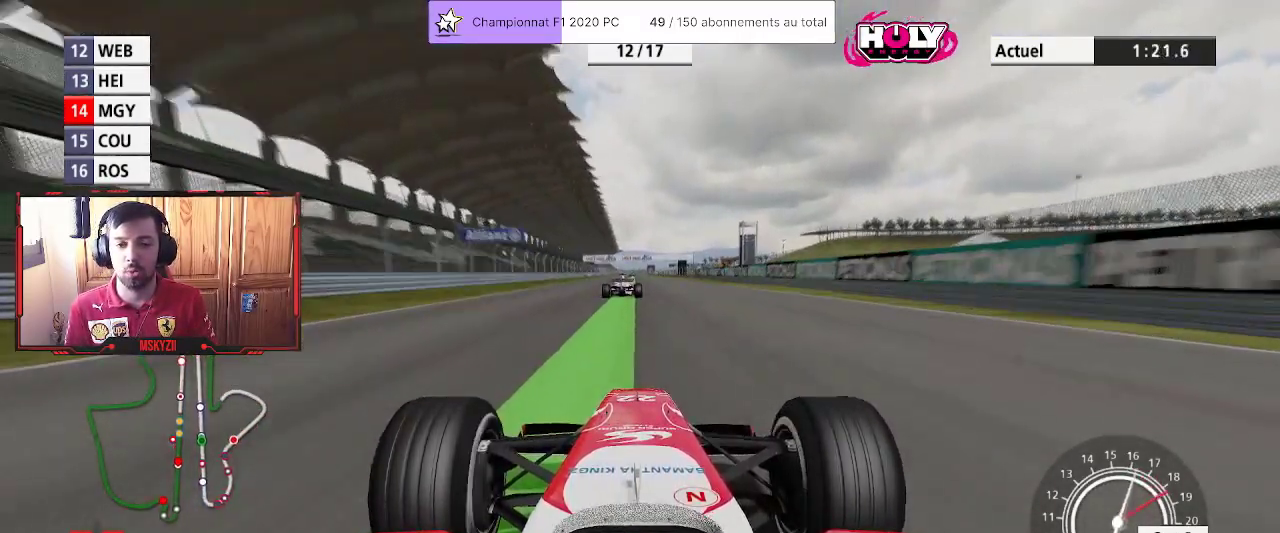
{"buttons": [], "left_stick": "center", "right_stick": "center", "events": []}
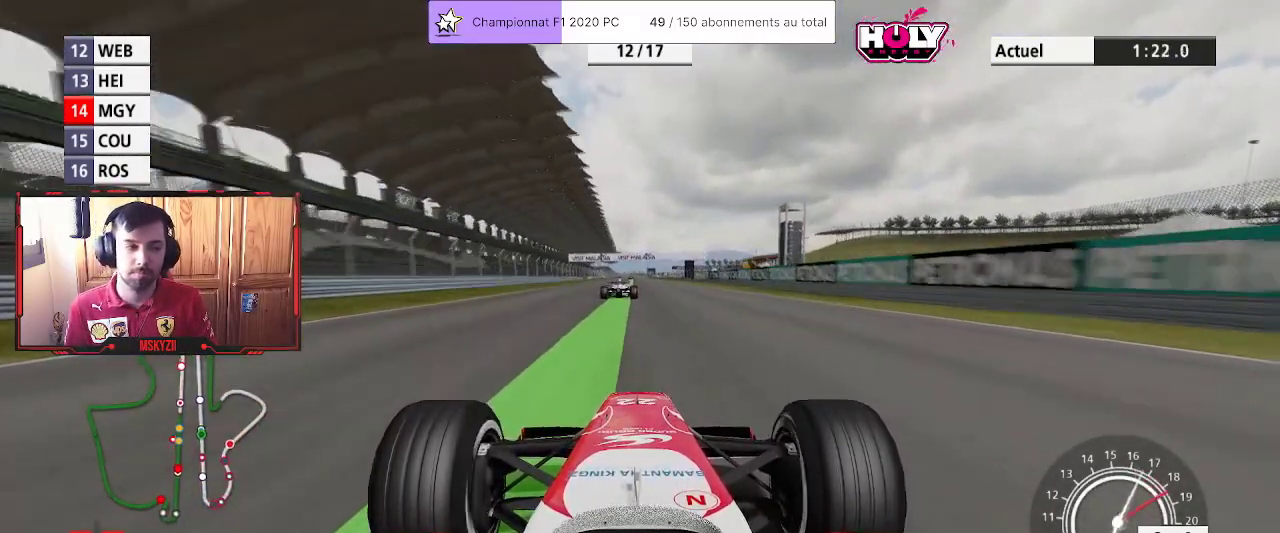
{"buttons": [], "left_stick": "center", "right_stick": "center", "events": [[50, "left_stick", "up"], [117, "left_stick", "center"]]}
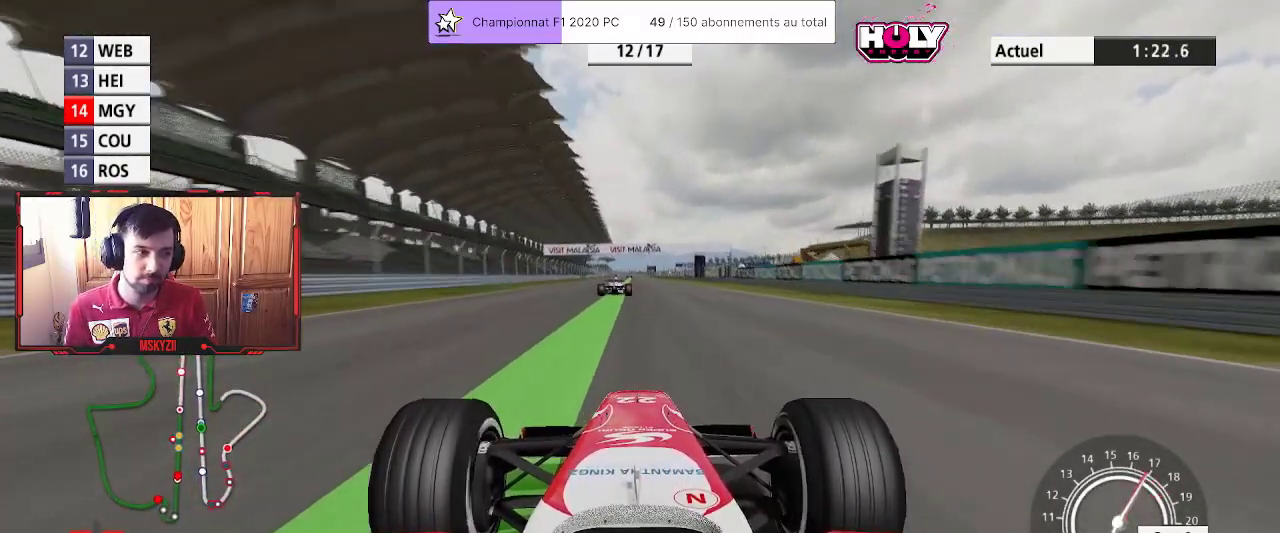
{"buttons": [], "left_stick": "up", "right_stick": "center", "events": [[500, "left_stick", "up"]]}
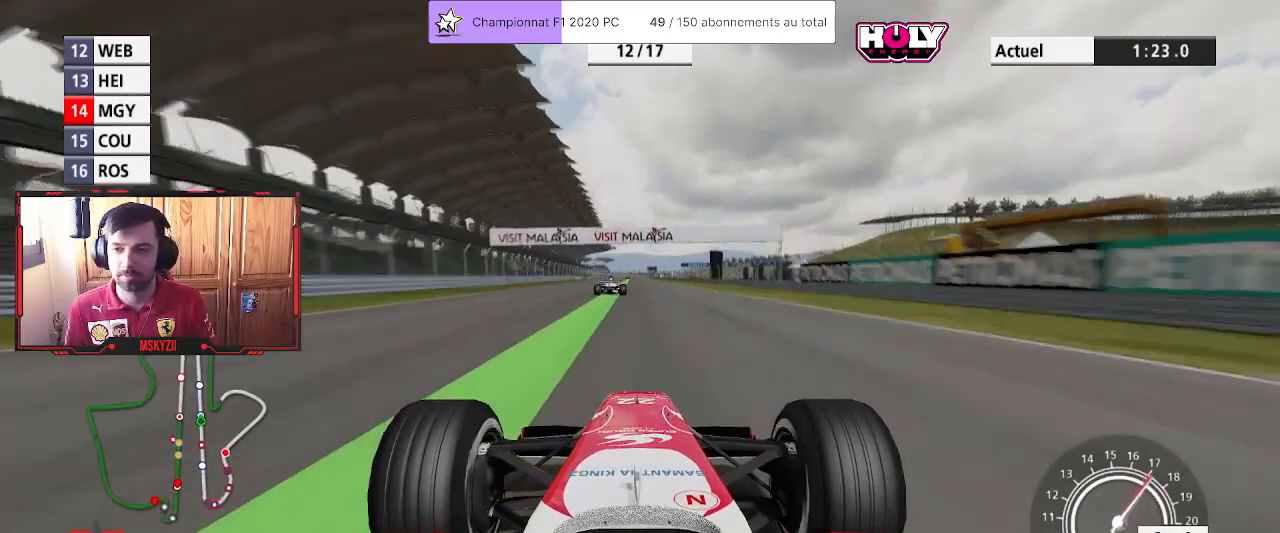
{"buttons": [], "left_stick": "center", "right_stick": "center", "events": [[133, "left_stick", "center"]]}
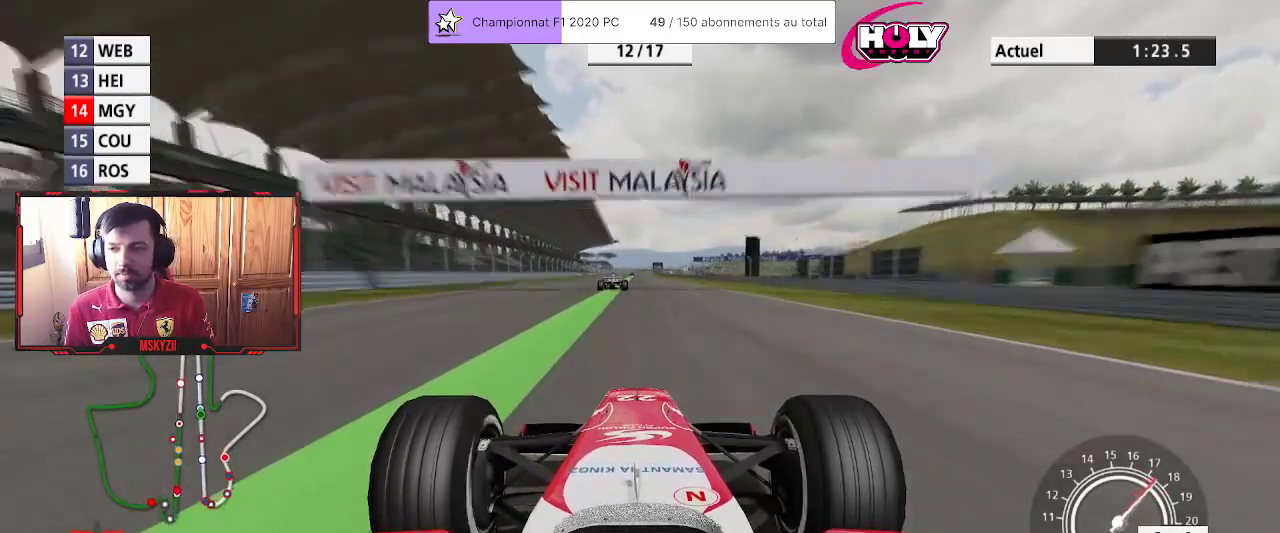
{"buttons": [], "left_stick": "center", "right_stick": "center", "events": [[117, "left_stick", "up"], [167, "left_stick", "center"], [400, "left_stick", "up"], [483, "left_stick", "center"]]}
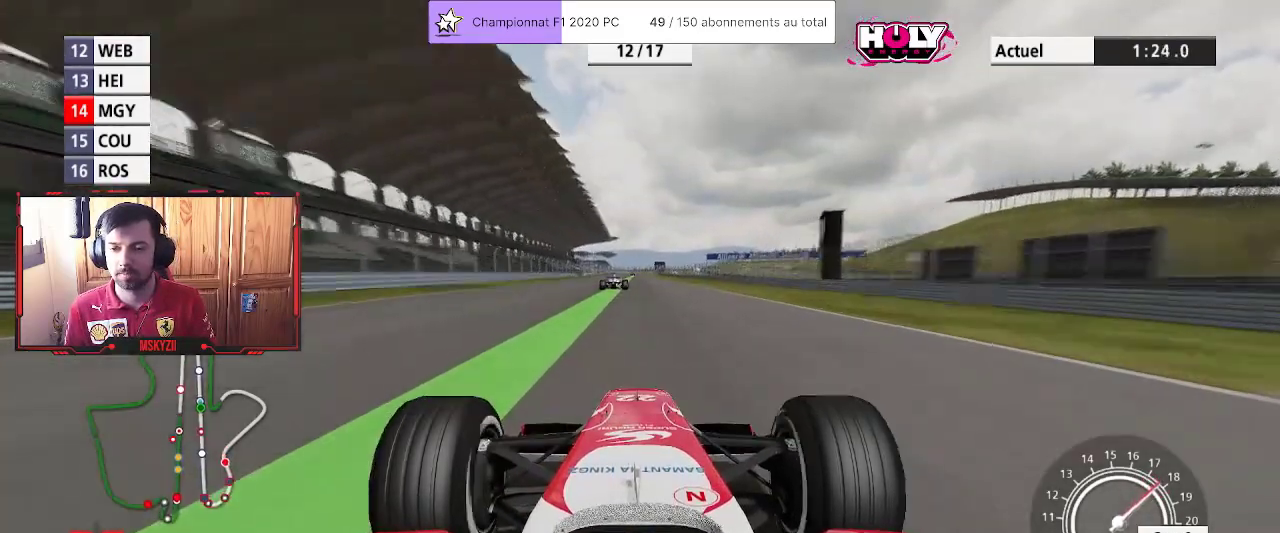
{"buttons": [], "left_stick": "center", "right_stick": "center", "events": [[333, "left_stick", "up"], [433, "left_stick", "center"]]}
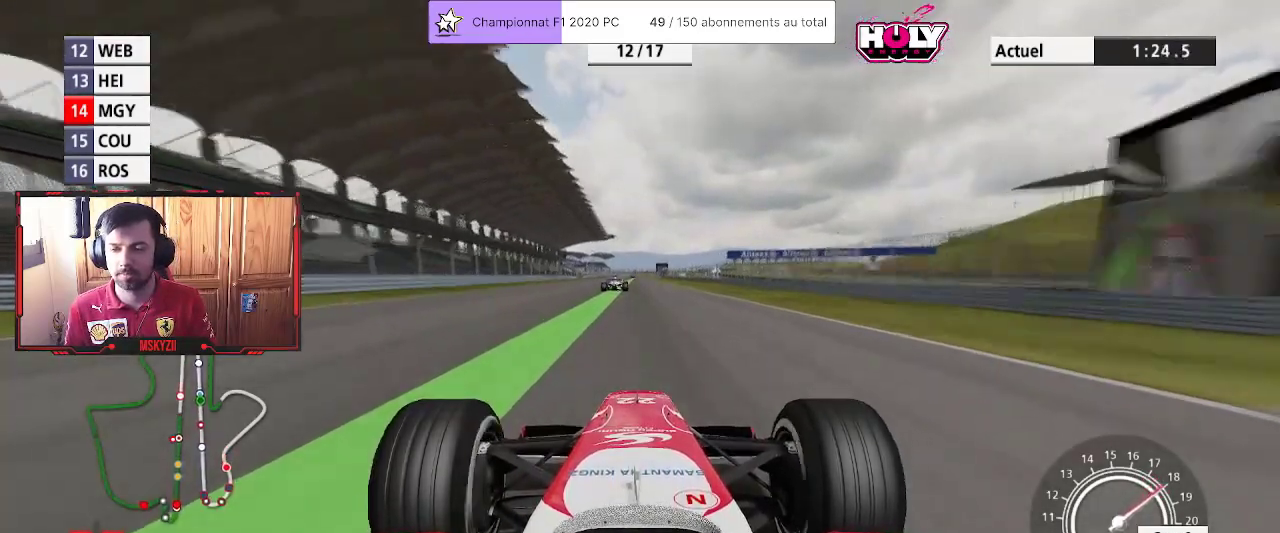
{"buttons": [], "left_stick": "up", "right_stick": "center", "events": [[450, "left_stick", "up"]]}
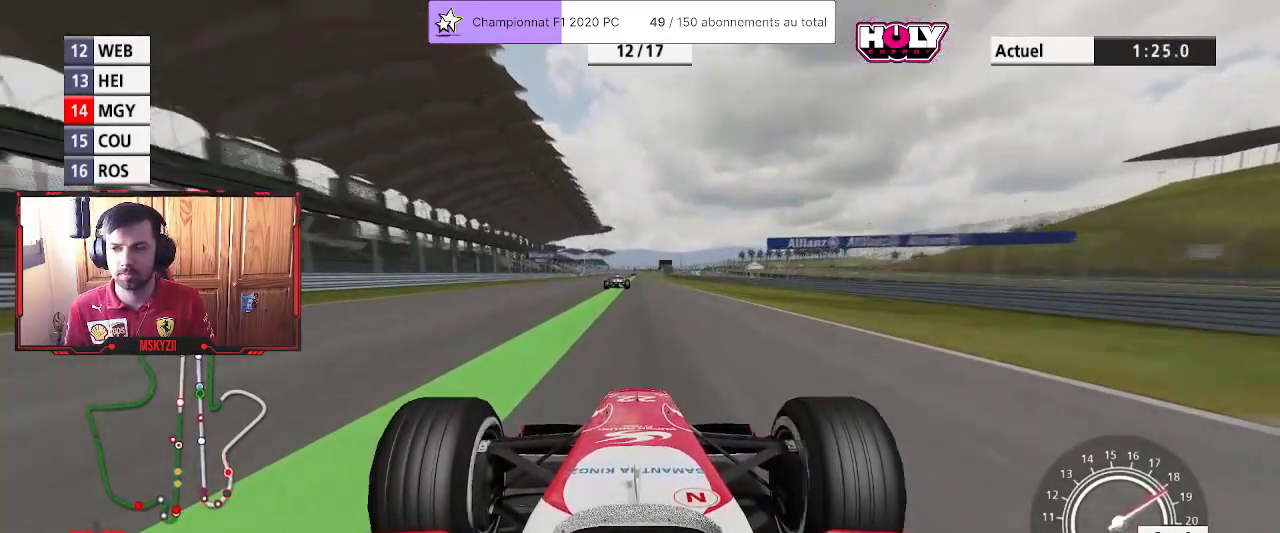
{"buttons": [], "left_stick": "center", "right_stick": "center", "events": [[33, "CROSS", "down"], [33, "left_stick", "center"], [183, "CROSS", "up"]]}
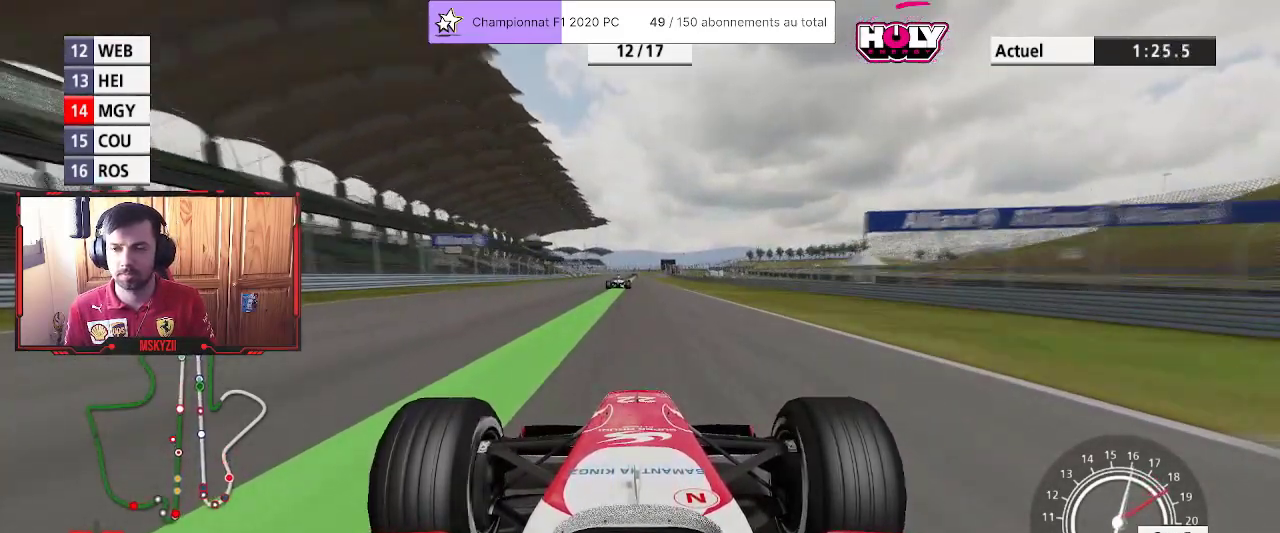
{"buttons": [], "left_stick": "up", "right_stick": "center", "events": [[483, "left_stick", "up"]]}
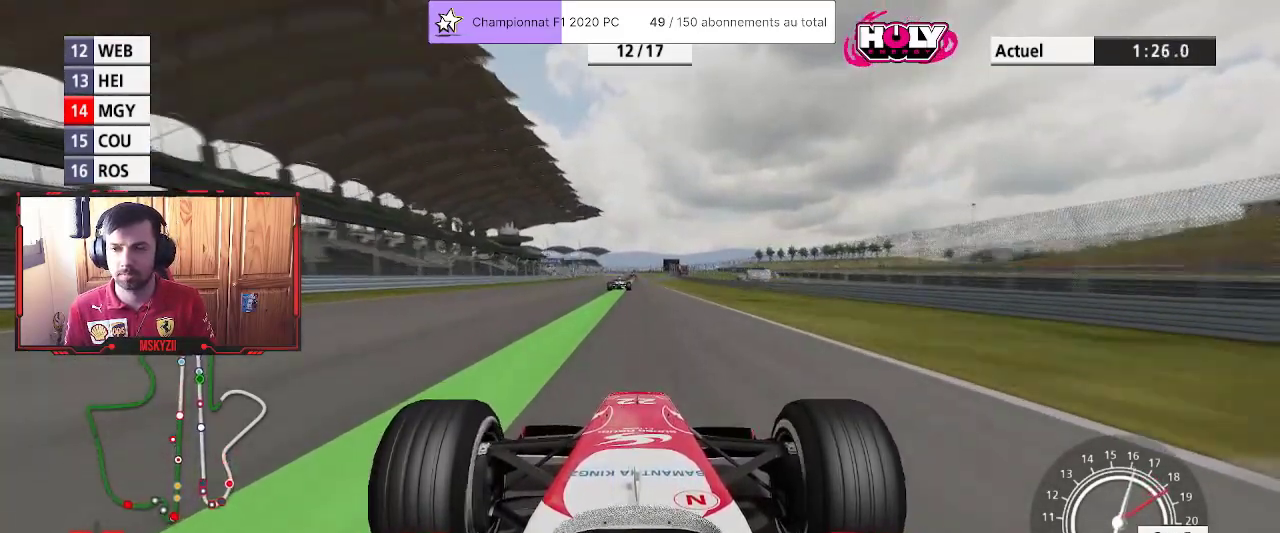
{"buttons": [], "left_stick": "up", "right_stick": "center", "events": []}
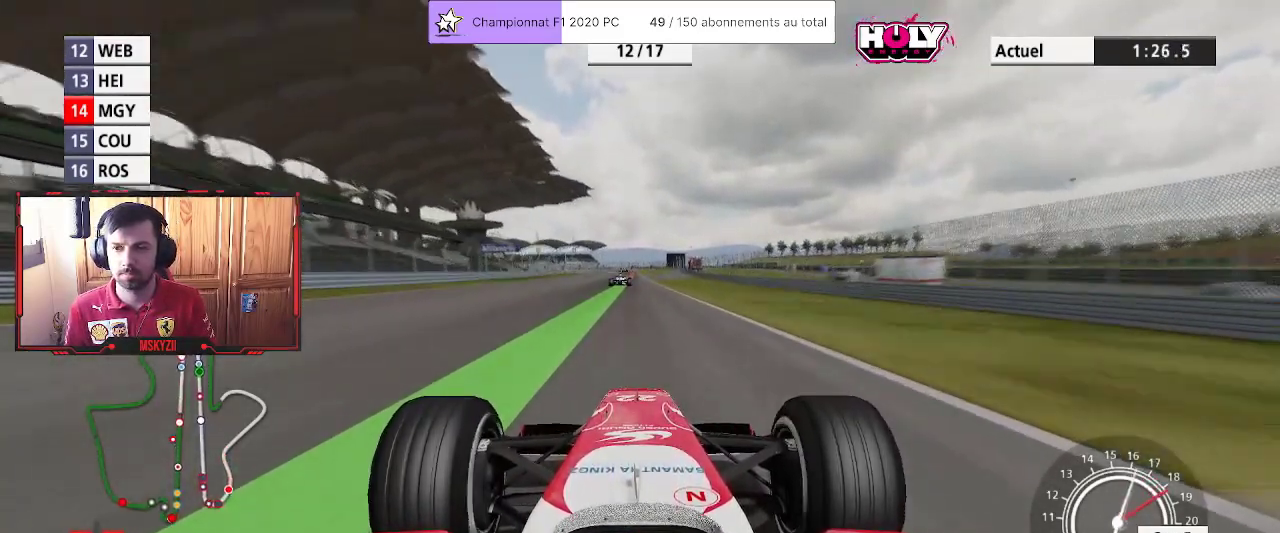
{"buttons": [], "left_stick": "up", "right_stick": "center", "events": []}
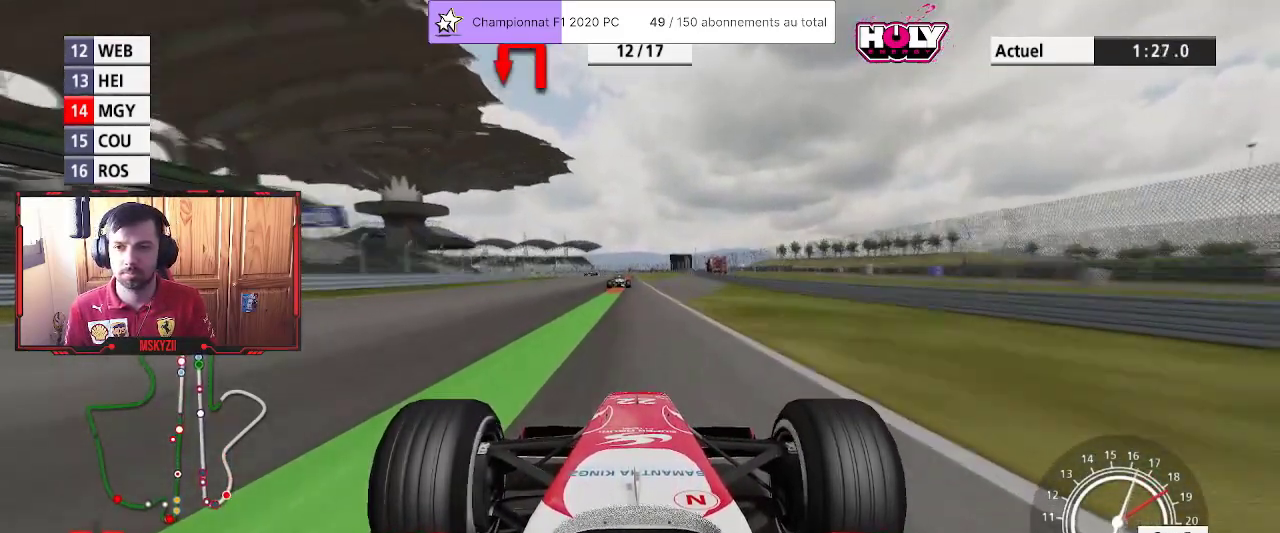
{"buttons": ["L2"], "left_stick": "up", "right_stick": "center", "events": [[383, "L2", "down"]]}
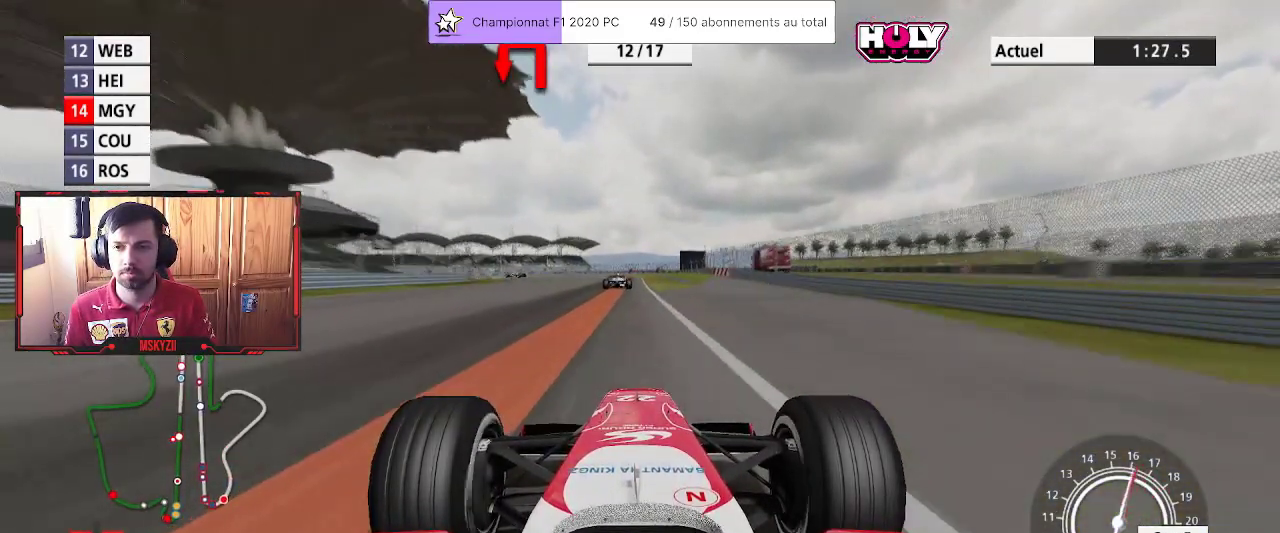
{"buttons": ["SQUARE", "L2", "L3"], "left_stick": "up", "right_stick": "center", "events": [[233, "SQUARE", "down"], [317, "SQUARE", "up"], [400, "L3", "down"], [483, "SQUARE", "down"]]}
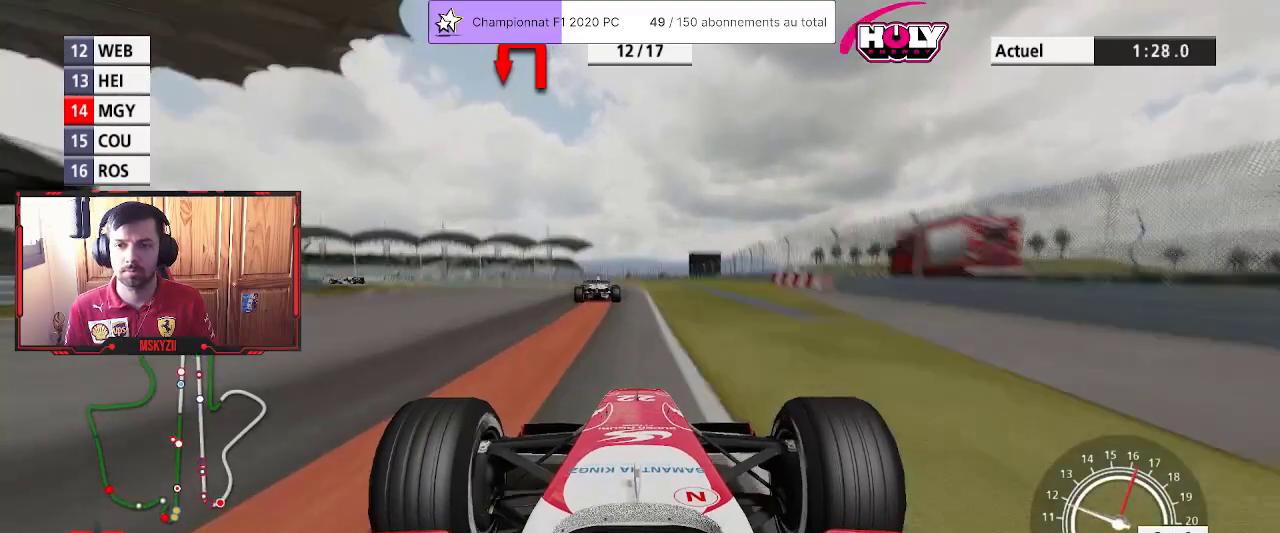
{"buttons": ["SQUARE", "L2", "L3"], "left_stick": "up-left", "right_stick": "center", "events": [[117, "SQUARE", "up"], [350, "left_stick", "up-left"], [433, "SQUARE", "down"]]}
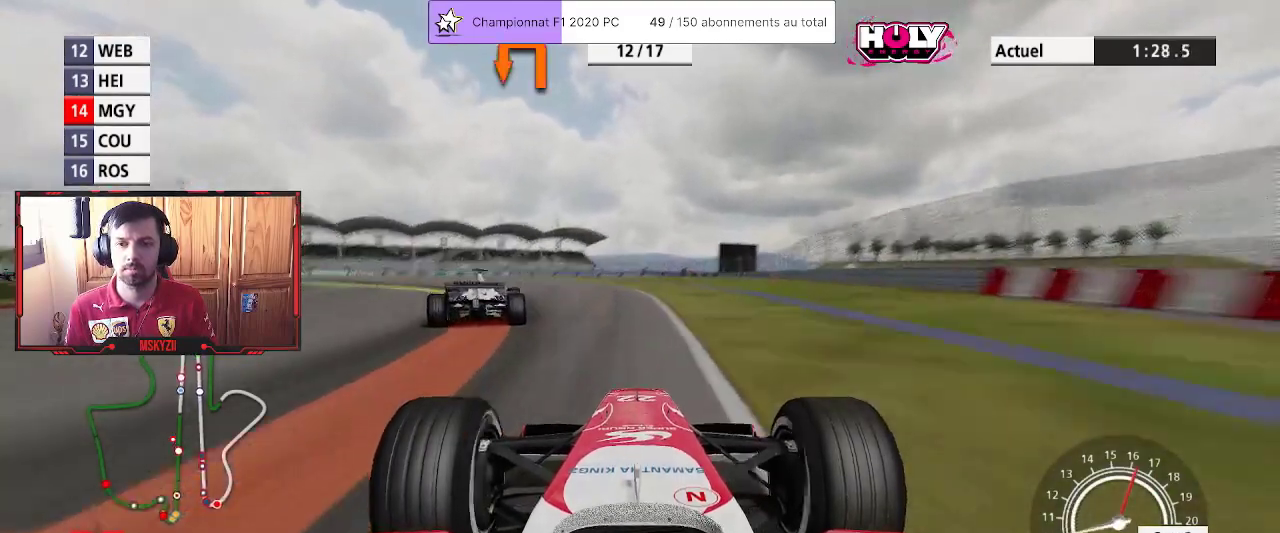
{"buttons": [], "left_stick": "up-left", "right_stick": "center", "events": [[67, "SQUARE", "up"], [367, "L2", "up"], [433, "L3", "up"]]}
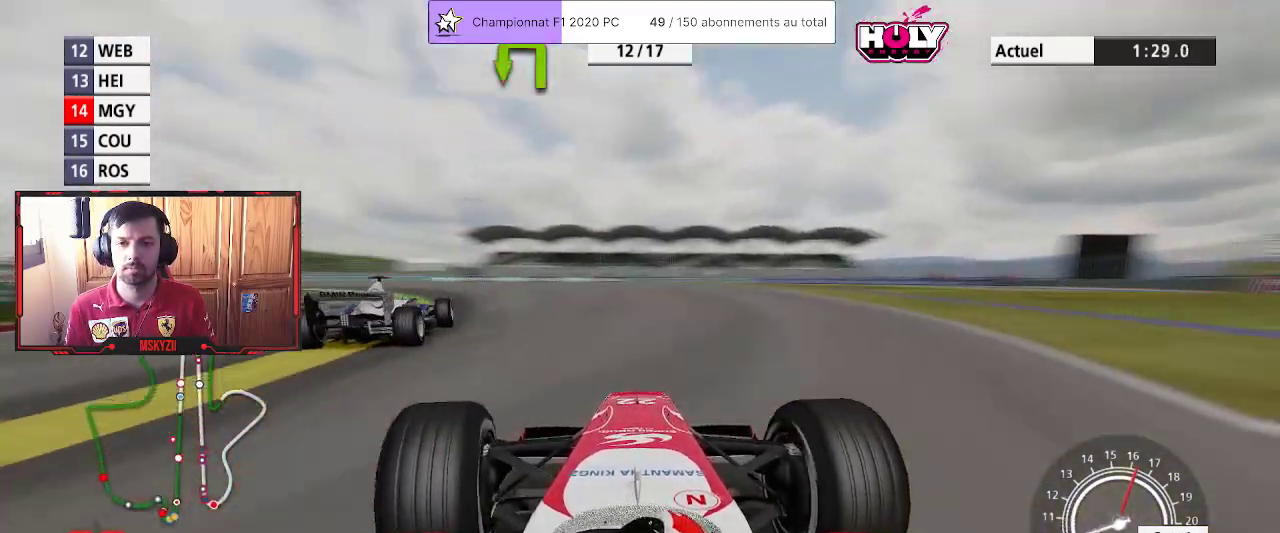
{"buttons": [], "left_stick": "up-left", "right_stick": "center", "events": []}
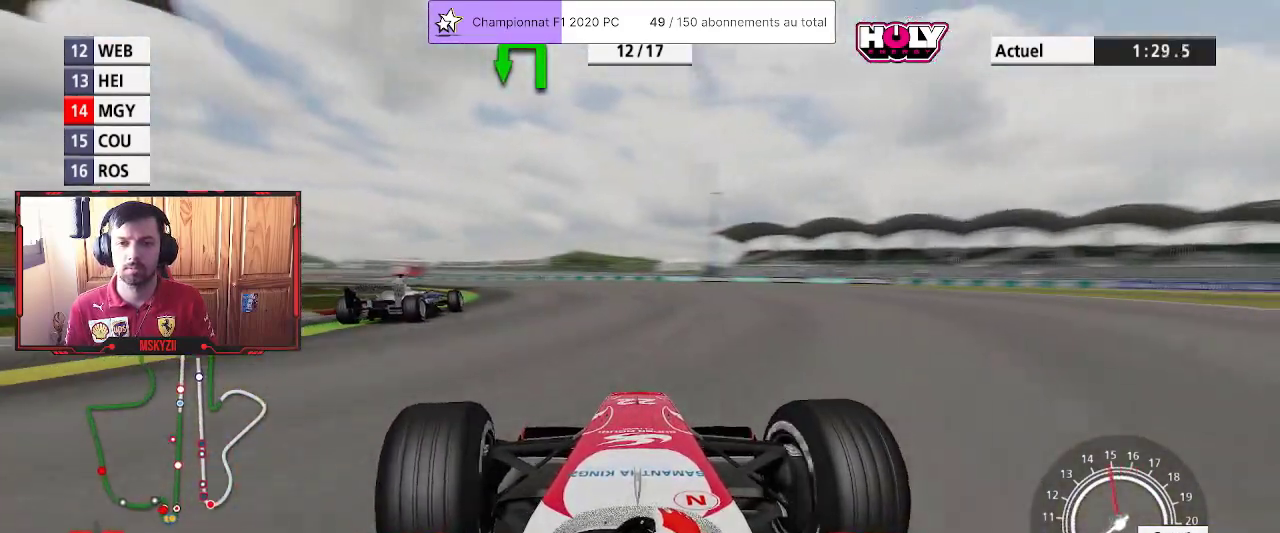
{"buttons": [], "left_stick": "up-left", "right_stick": "center", "events": []}
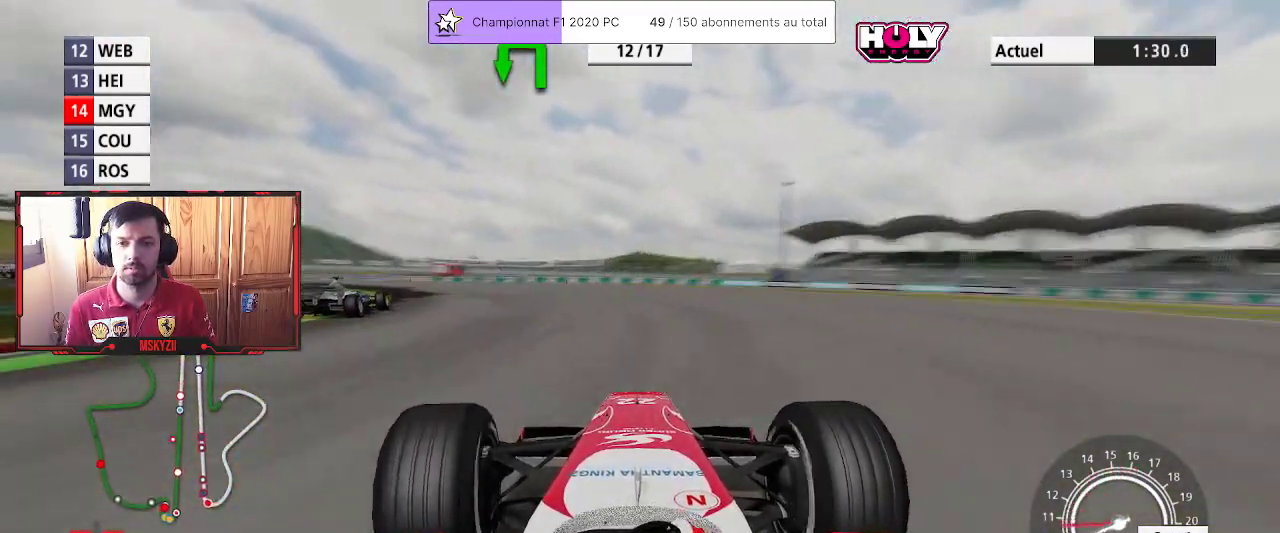
{"buttons": [], "left_stick": "up-left", "right_stick": "center", "events": [[317, "left_stick", "up"], [433, "left_stick", "up-left"]]}
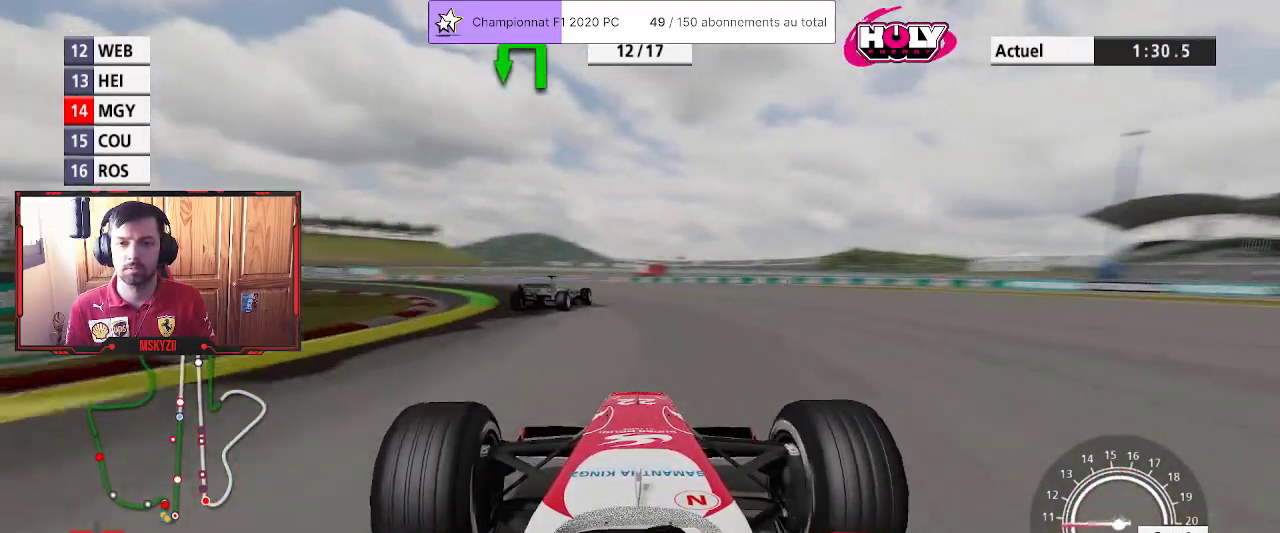
{"buttons": ["L3"], "left_stick": "up-left", "right_stick": "center", "events": [[433, "L3", "down"]]}
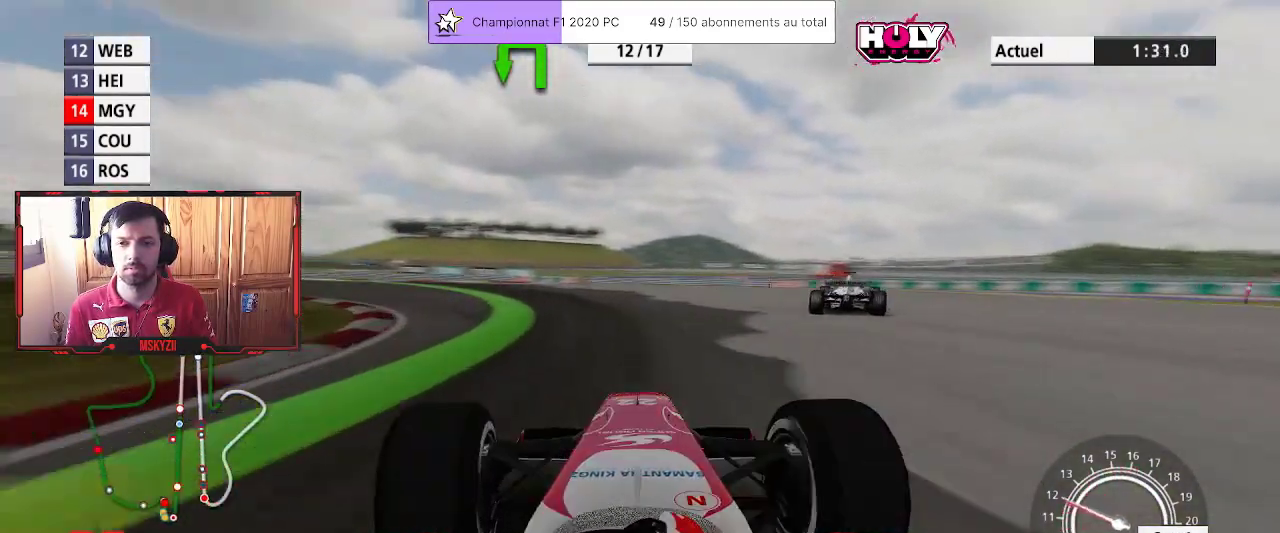
{"buttons": ["L3"], "left_stick": "up-left", "right_stick": "center", "events": []}
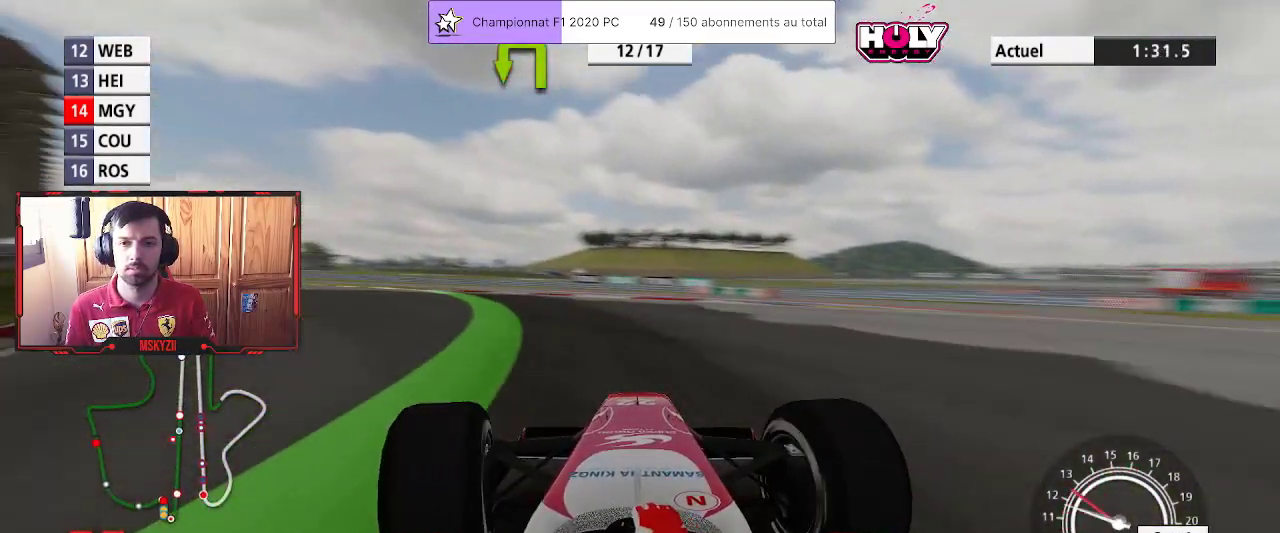
{"buttons": ["L3"], "left_stick": "up-left", "right_stick": "center", "events": []}
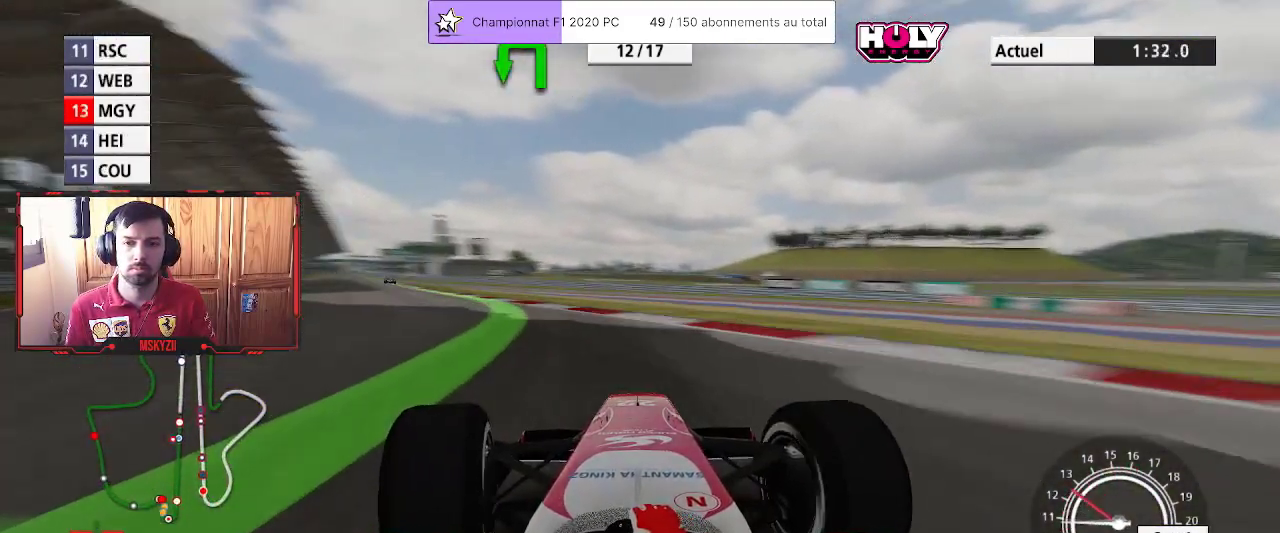
{"buttons": [], "left_stick": "up", "right_stick": "center", "events": [[383, "L3", "up"], [467, "left_stick", "up"]]}
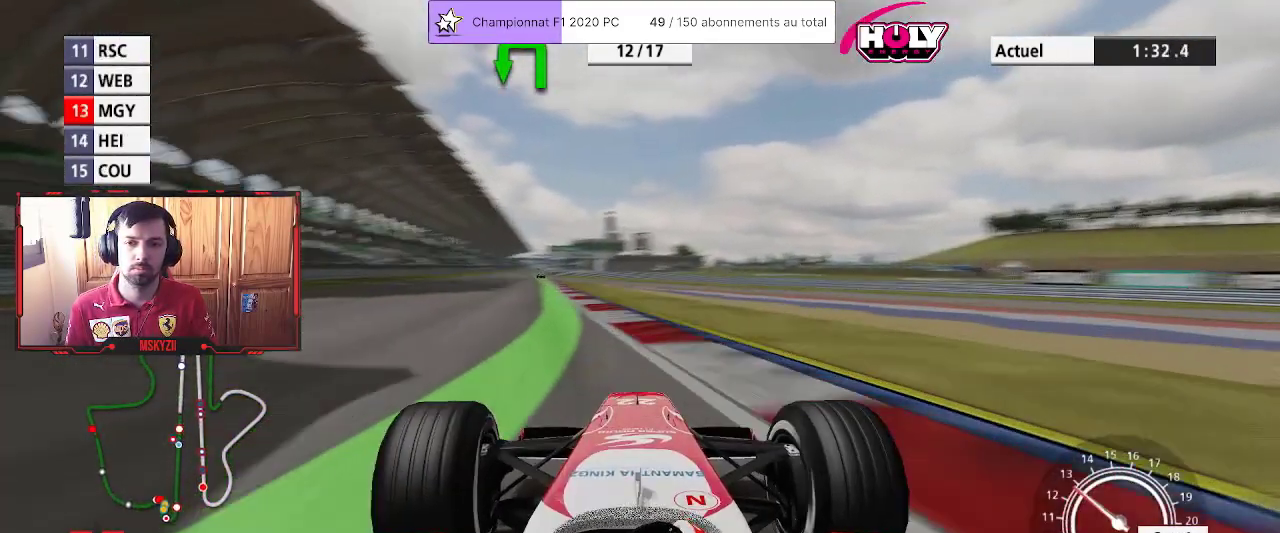
{"buttons": [], "left_stick": "up", "right_stick": "center", "events": []}
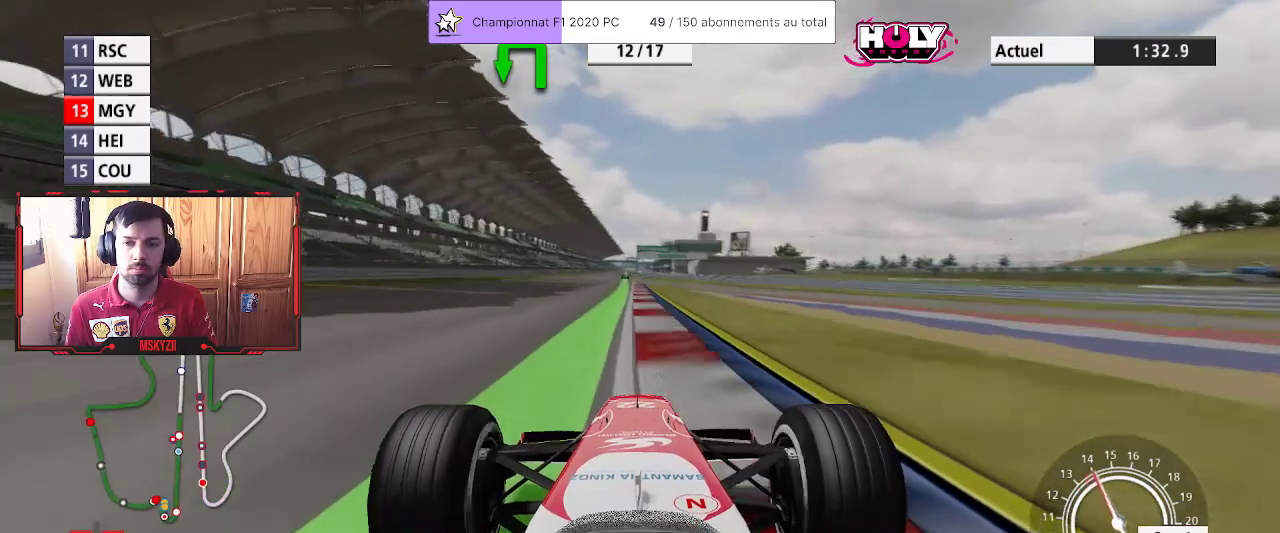
{"buttons": [], "left_stick": "center", "right_stick": "center", "events": [[117, "left_stick", "center"], [250, "left_stick", "up"], [383, "left_stick", "center"]]}